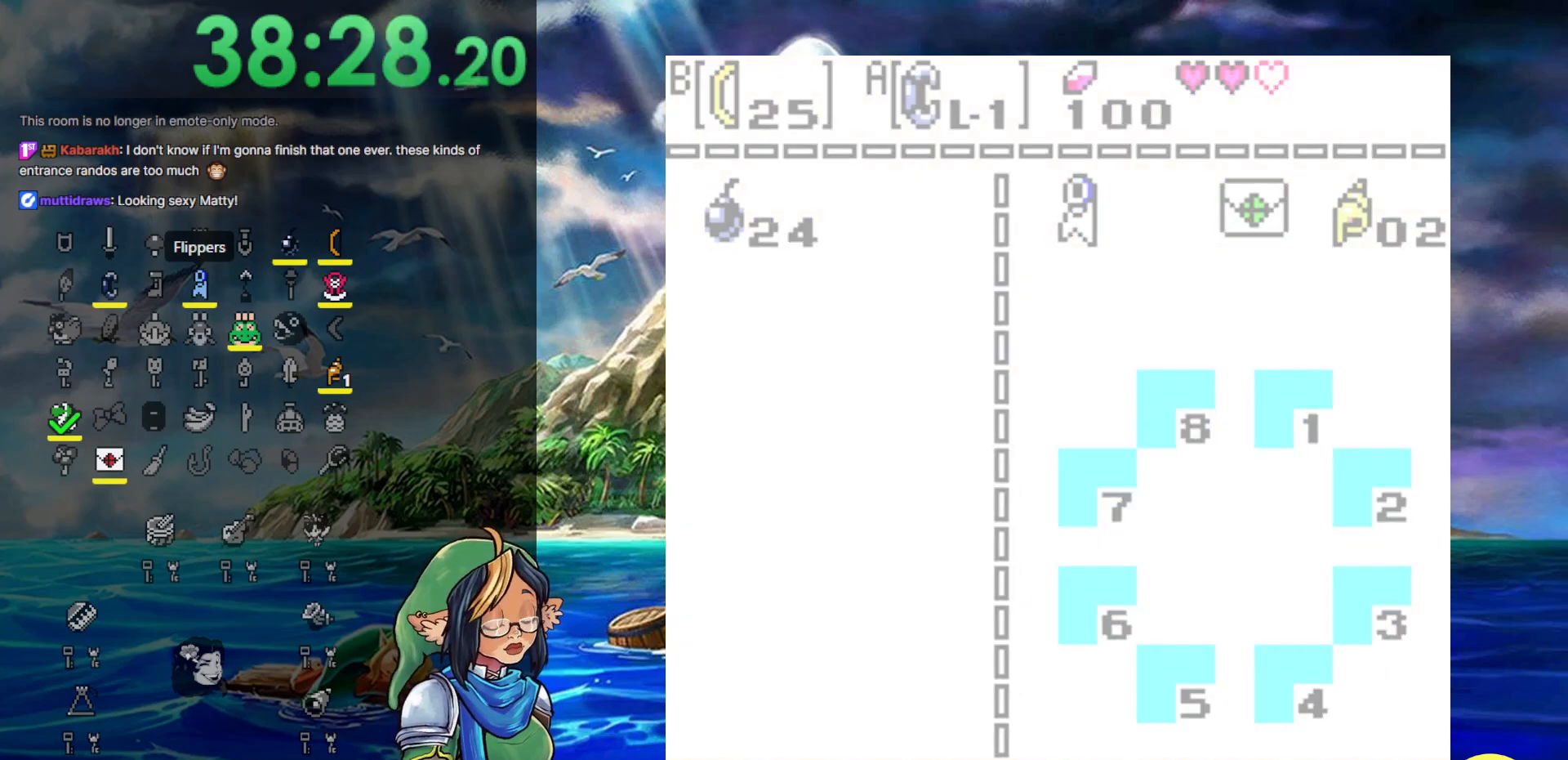
Gameplay with a controller (Nintendo layout); each line is a JSON object with the inputs held at the frame after it. "events" lists button and stick changes between this image and that frame as [ms after this image, input, new state], when the widget could be followed in between. Not read: L3 R3.
{"buttons": [], "events": []}
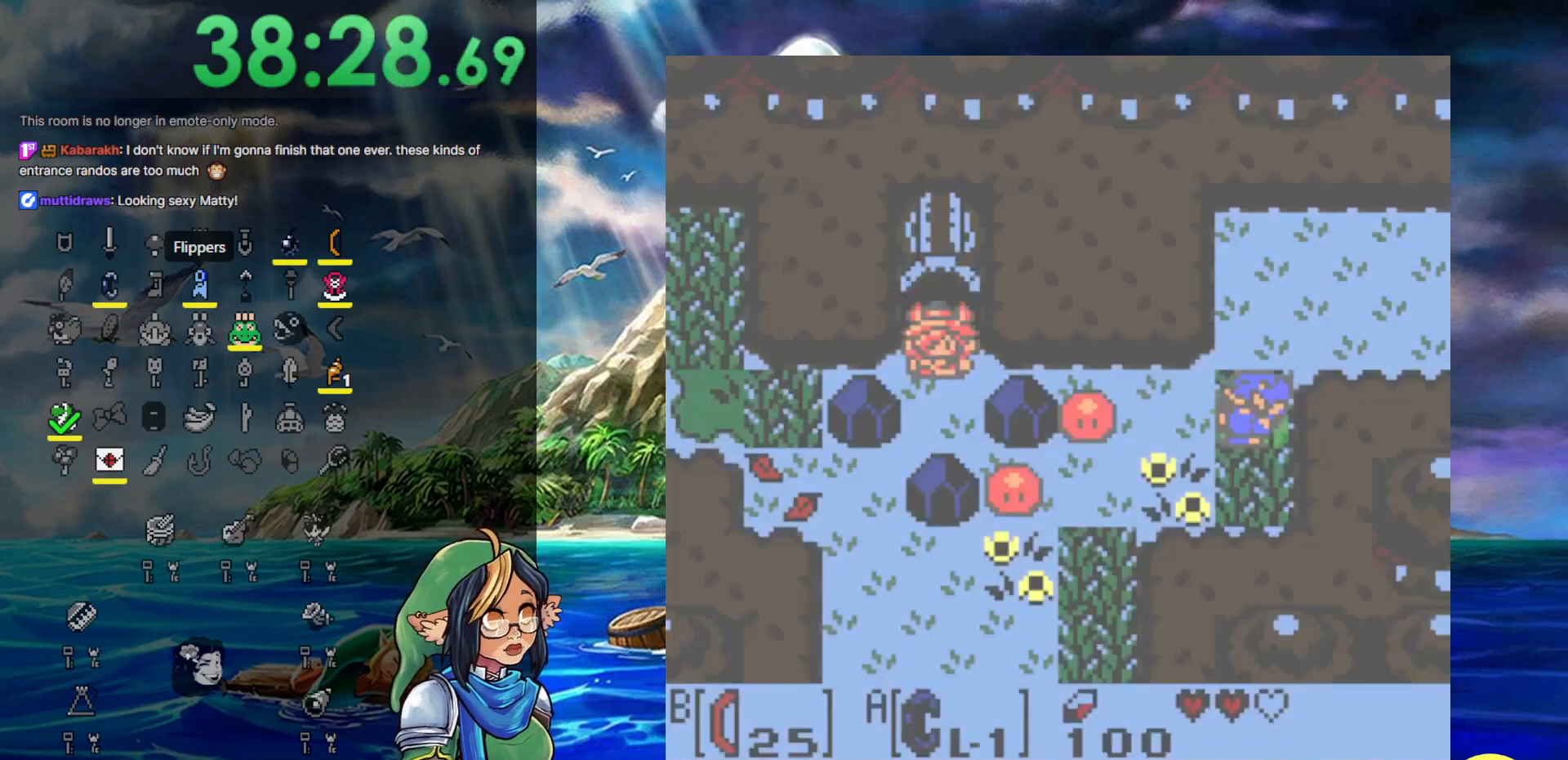
{"buttons": ["DPAD_UP"], "events": [[183, "DPAD_UP", "down"]]}
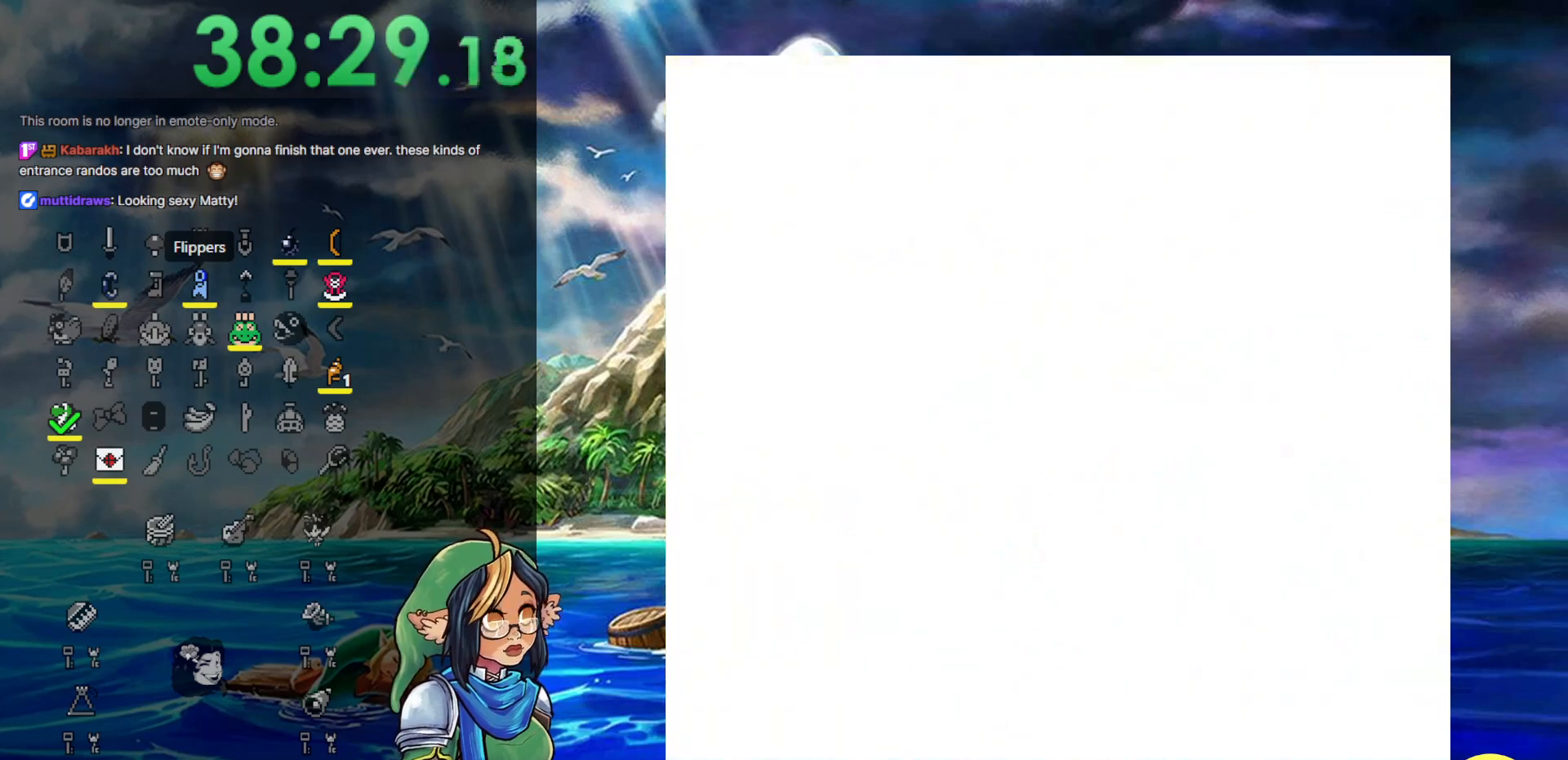
{"buttons": [], "events": [[100, "DPAD_UP", "up"]]}
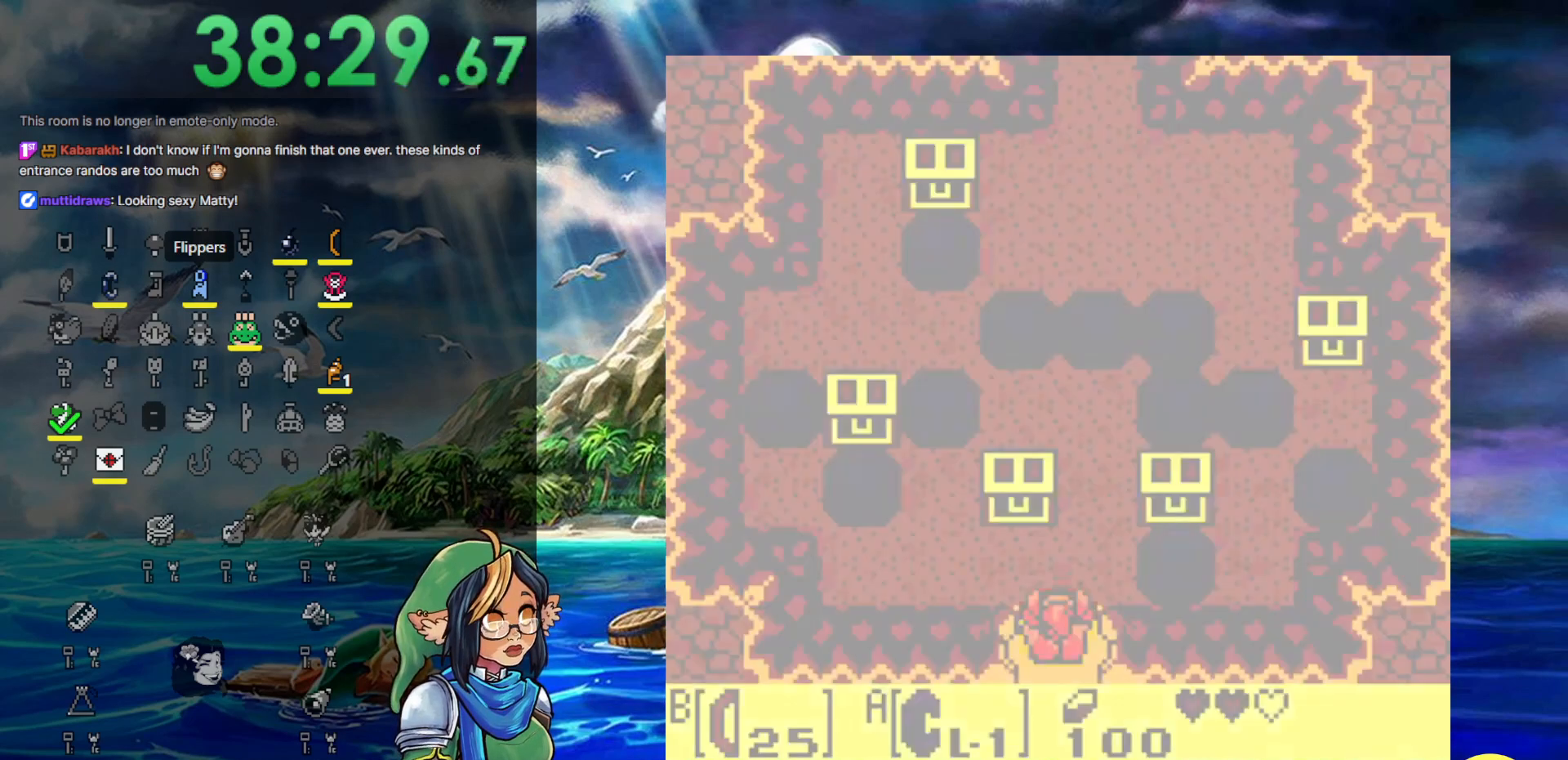
{"buttons": ["START"], "events": [[383, "START", "down"]]}
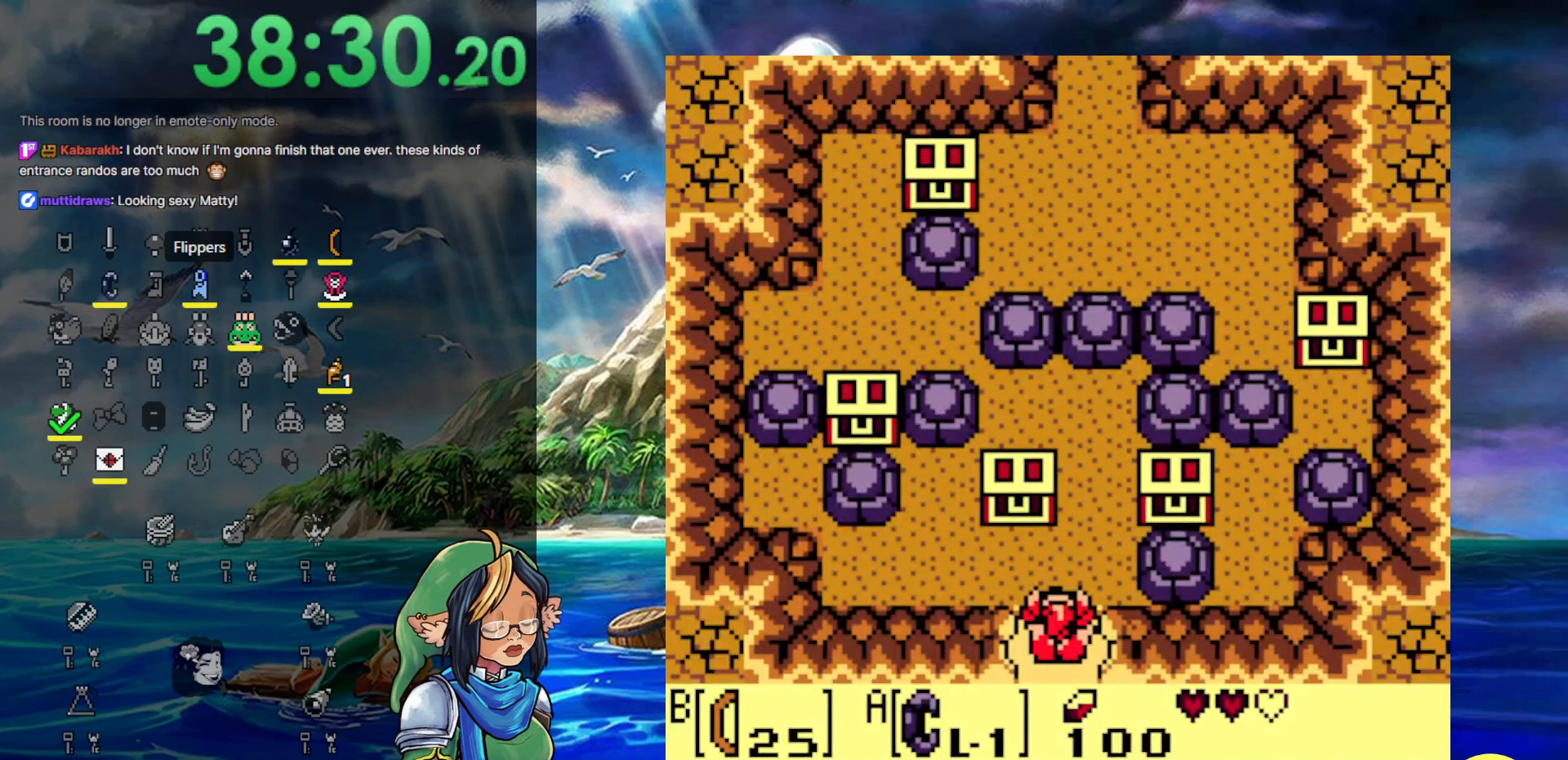
{"buttons": [], "events": [[83, "START", "up"]]}